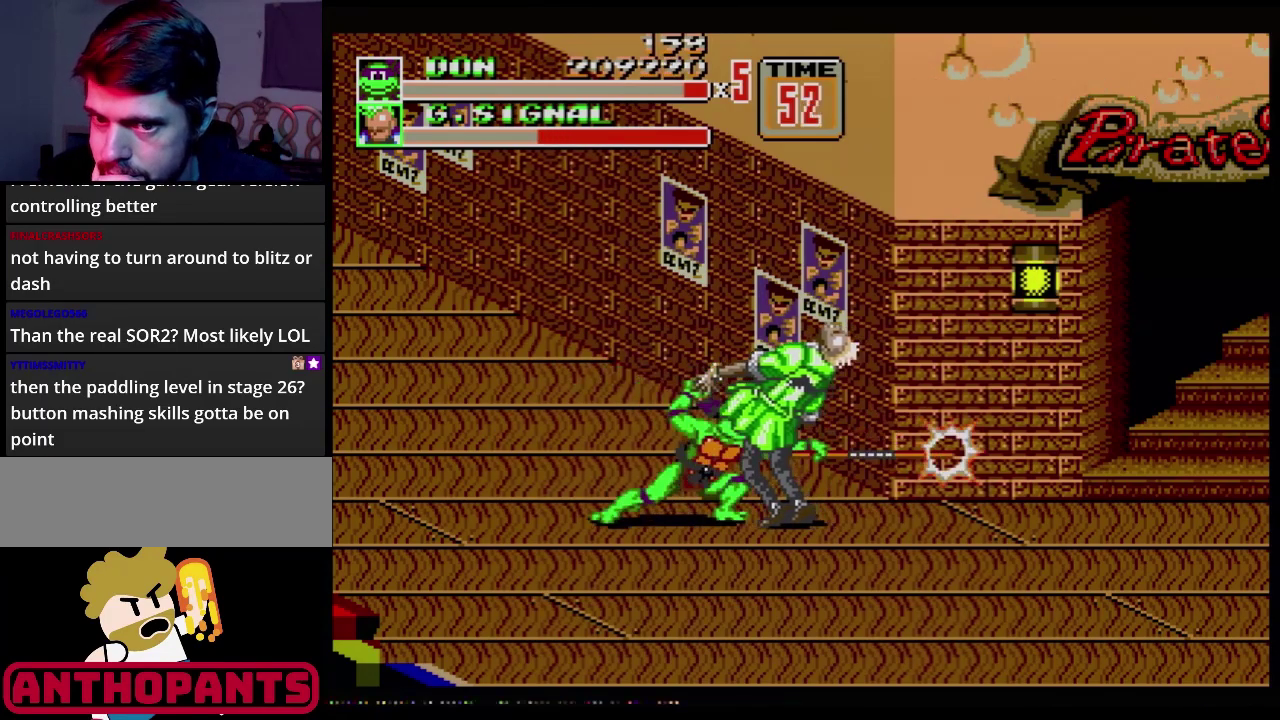
Gameplay with a controller (Xbox layout); each line is a JSON object with the inputs held at the frame after it. "events" lists button and stick changes between this image and that frame as [ms after this image, input, new state], when the widget could be followed in between. Not read: L1 L2 L3 R1 R2 R3.
{"buttons": [], "events": []}
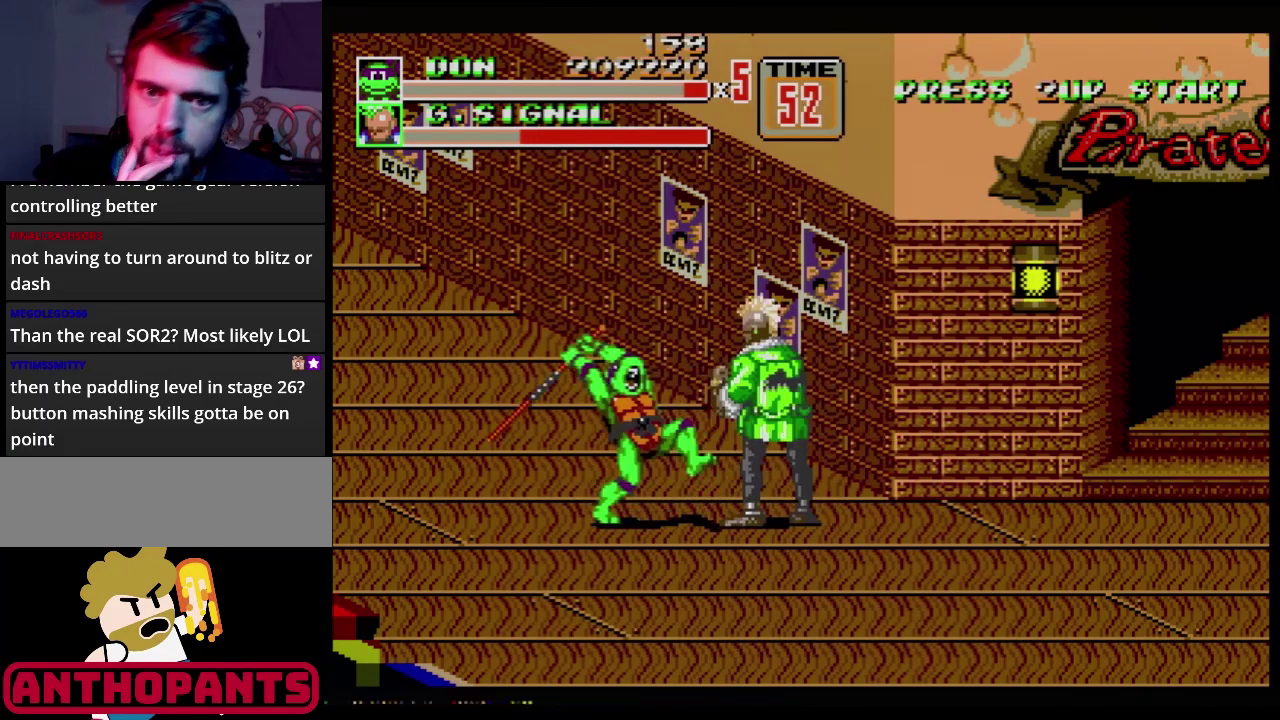
{"buttons": ["B"], "events": [[84, "B", "down"], [217, "B", "up"], [467, "B", "down"]]}
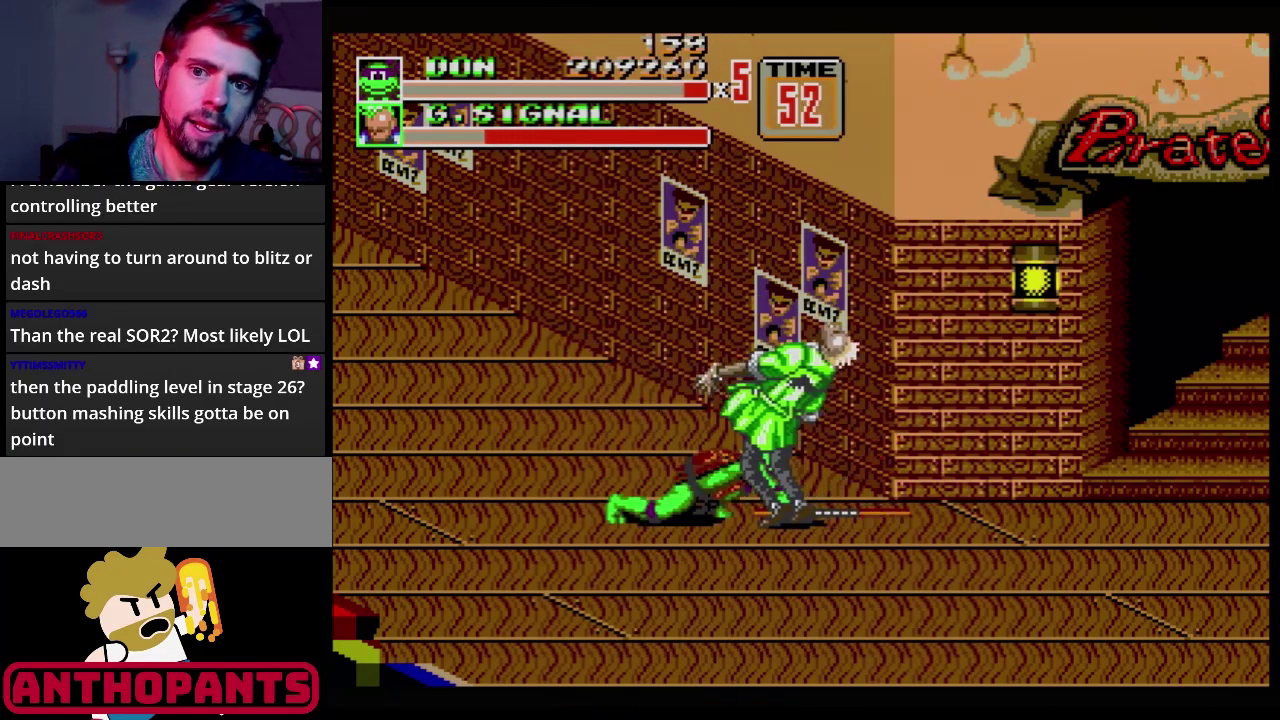
{"buttons": [], "events": [[33, "B", "up"], [83, "B", "down"], [133, "B", "up"], [183, "B", "down"], [233, "B", "up"], [317, "B", "down"], [383, "B", "up"]]}
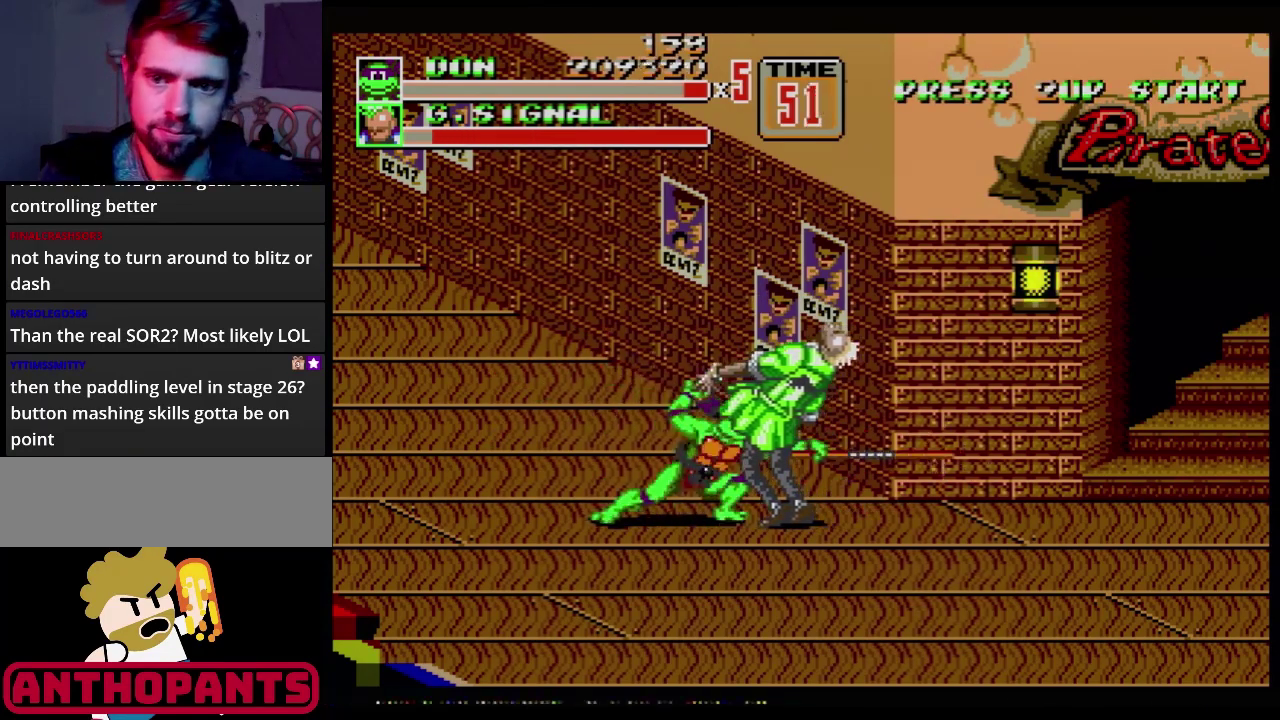
{"buttons": [], "events": [[167, "B", "down"], [234, "B", "up"], [284, "B", "down"], [401, "B", "up"]]}
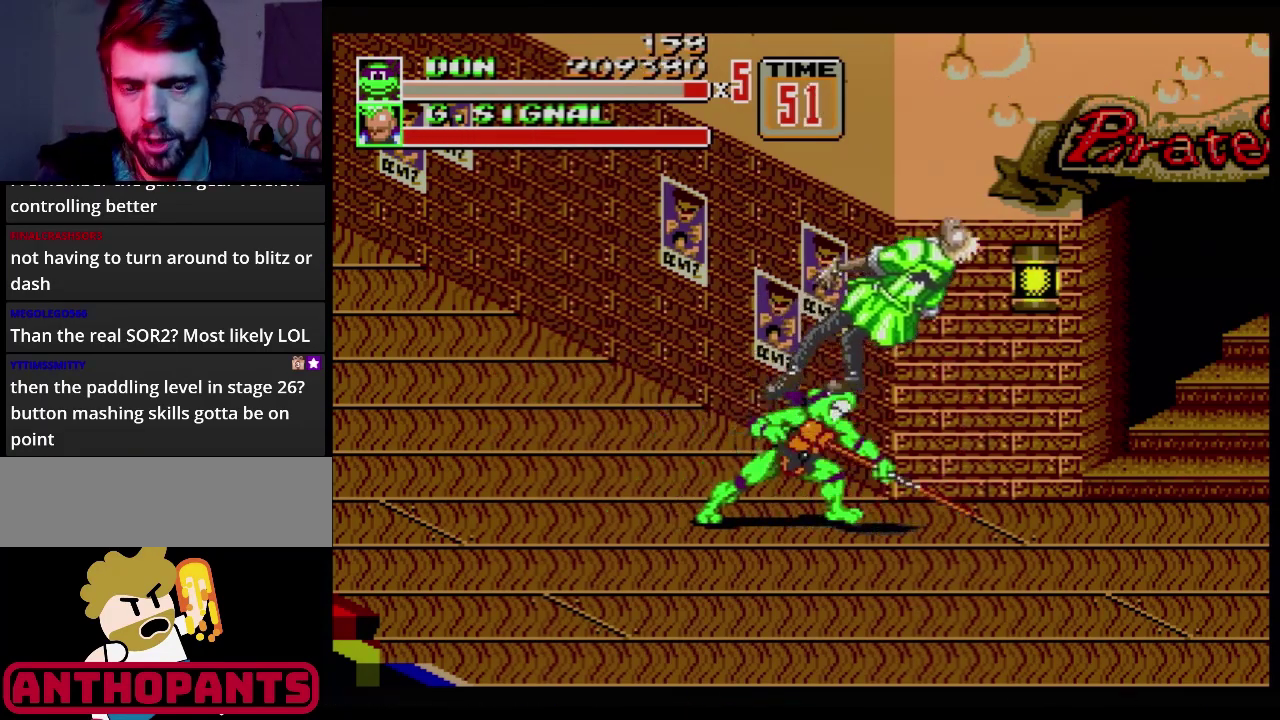
{"buttons": ["DPAD_DOWN", "DPAD_RIGHT"], "events": [[100, "DPAD_RIGHT", "down"], [200, "DPAD_RIGHT", "up"], [267, "DPAD_RIGHT", "down"], [367, "DPAD_DOWN", "down"]]}
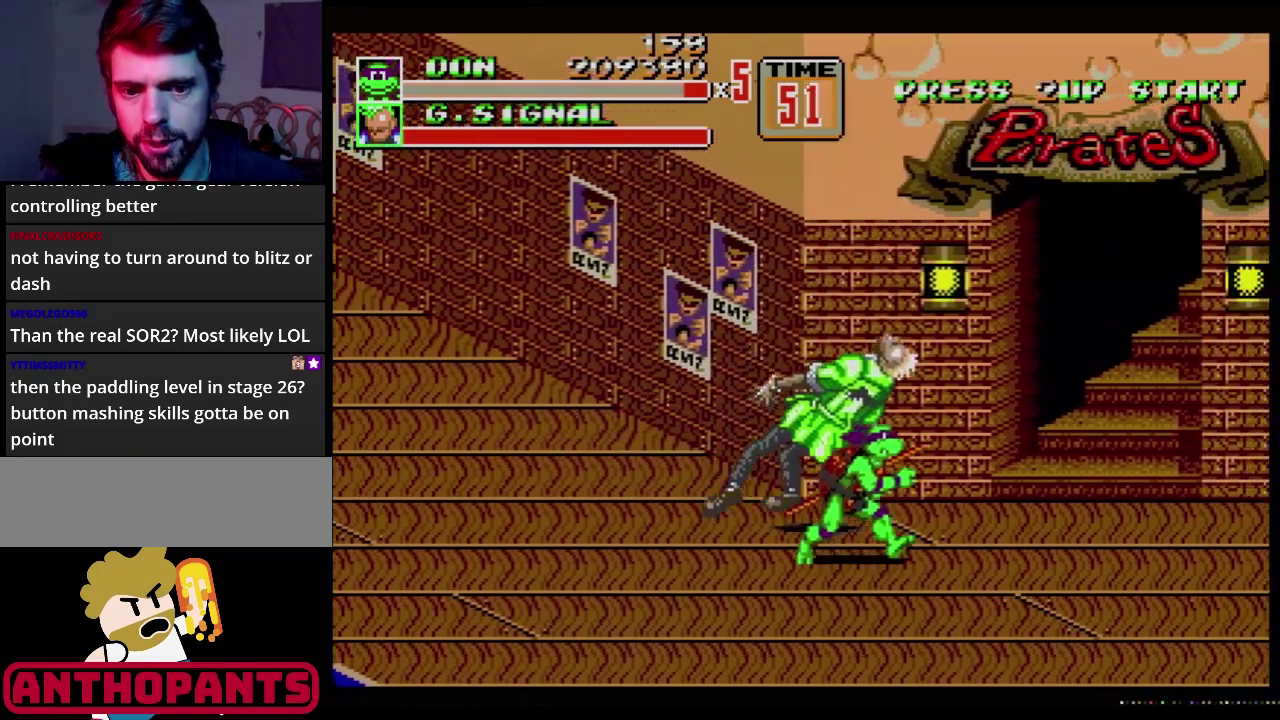
{"buttons": ["C", "DPAD_RIGHT"], "events": [[50, "DPAD_DOWN", "up"], [401, "C", "down"]]}
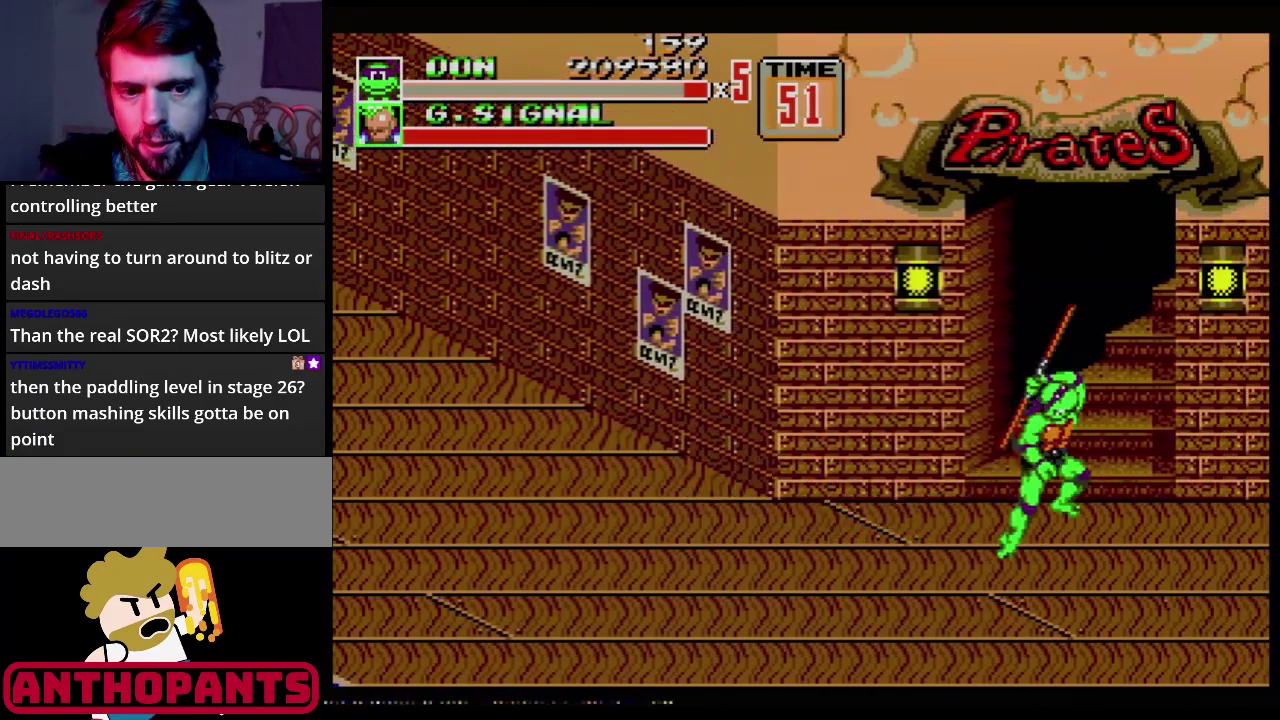
{"buttons": [], "events": [[50, "C", "up"], [116, "B", "down"], [166, "DPAD_RIGHT", "up"], [183, "B", "up"], [267, "B", "down"], [317, "B", "up"]]}
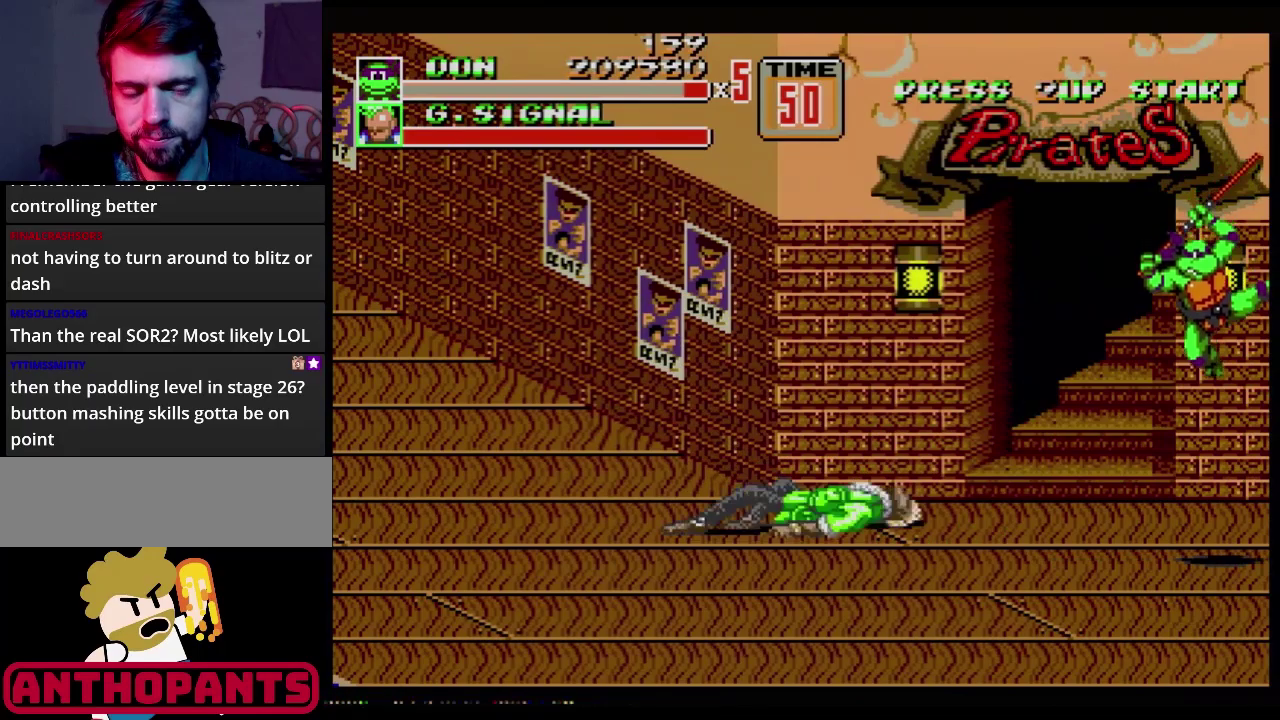
{"buttons": [], "events": []}
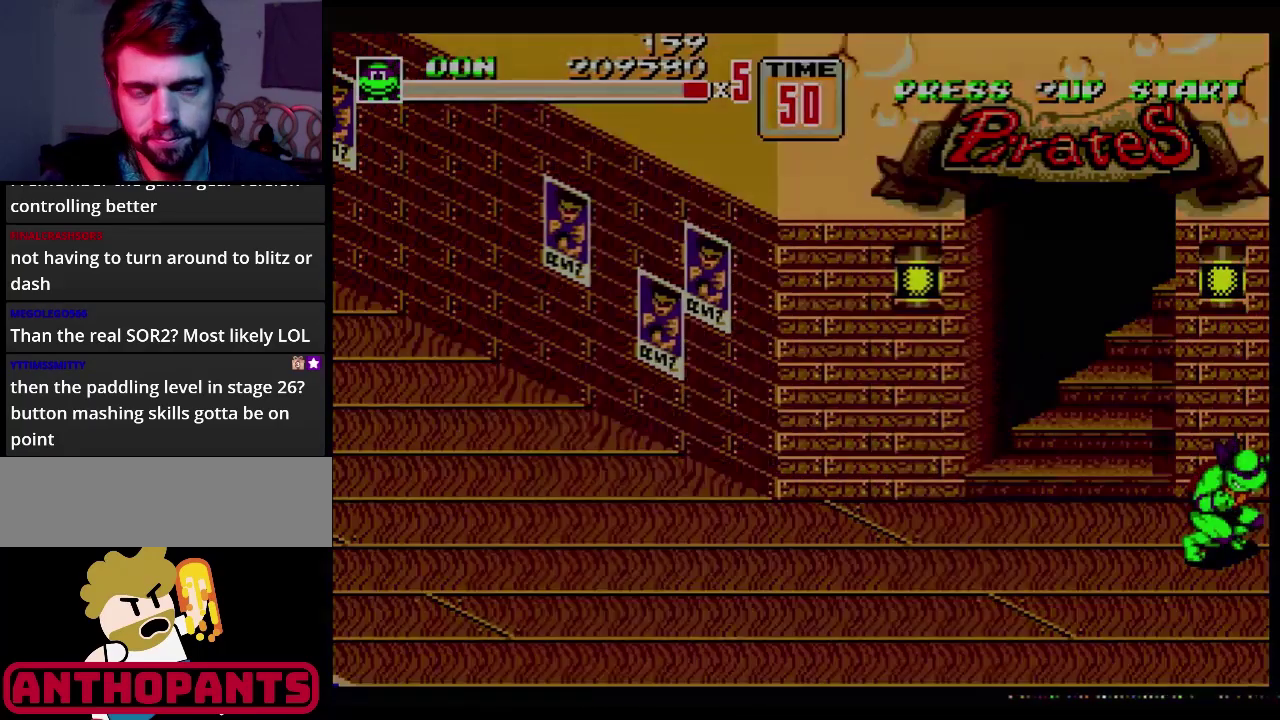
{"buttons": [], "events": []}
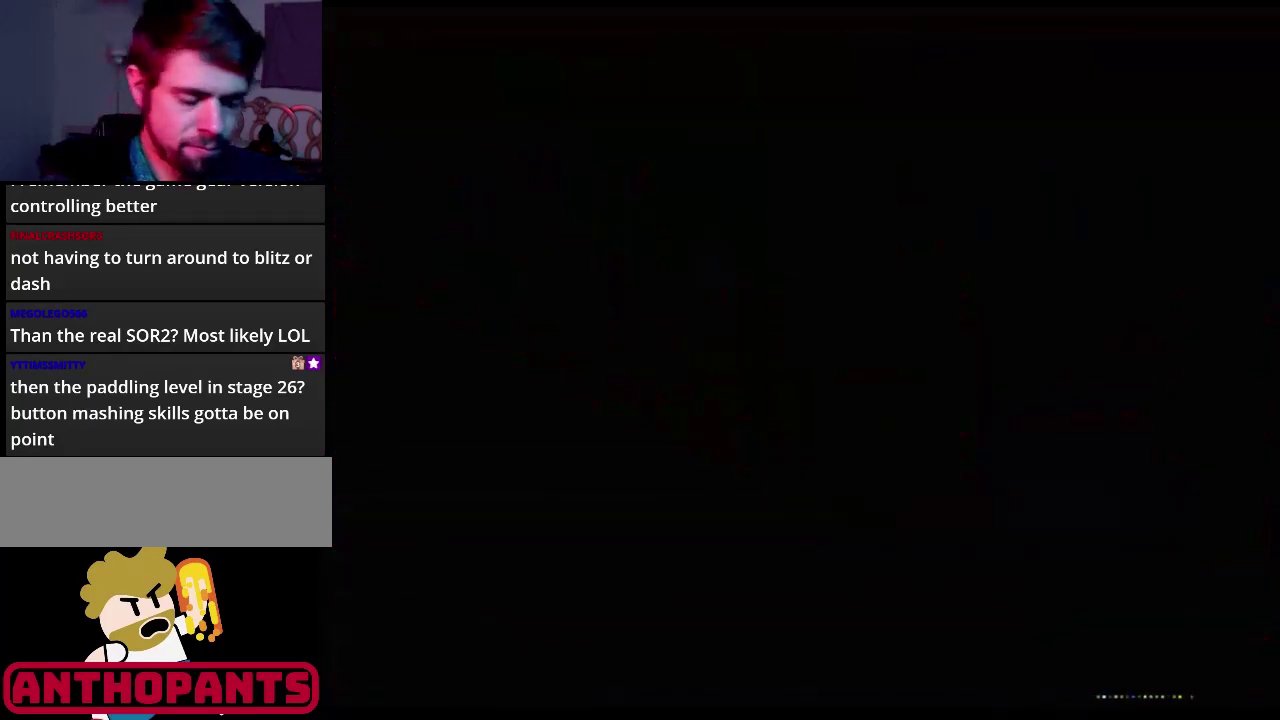
{"buttons": [], "events": []}
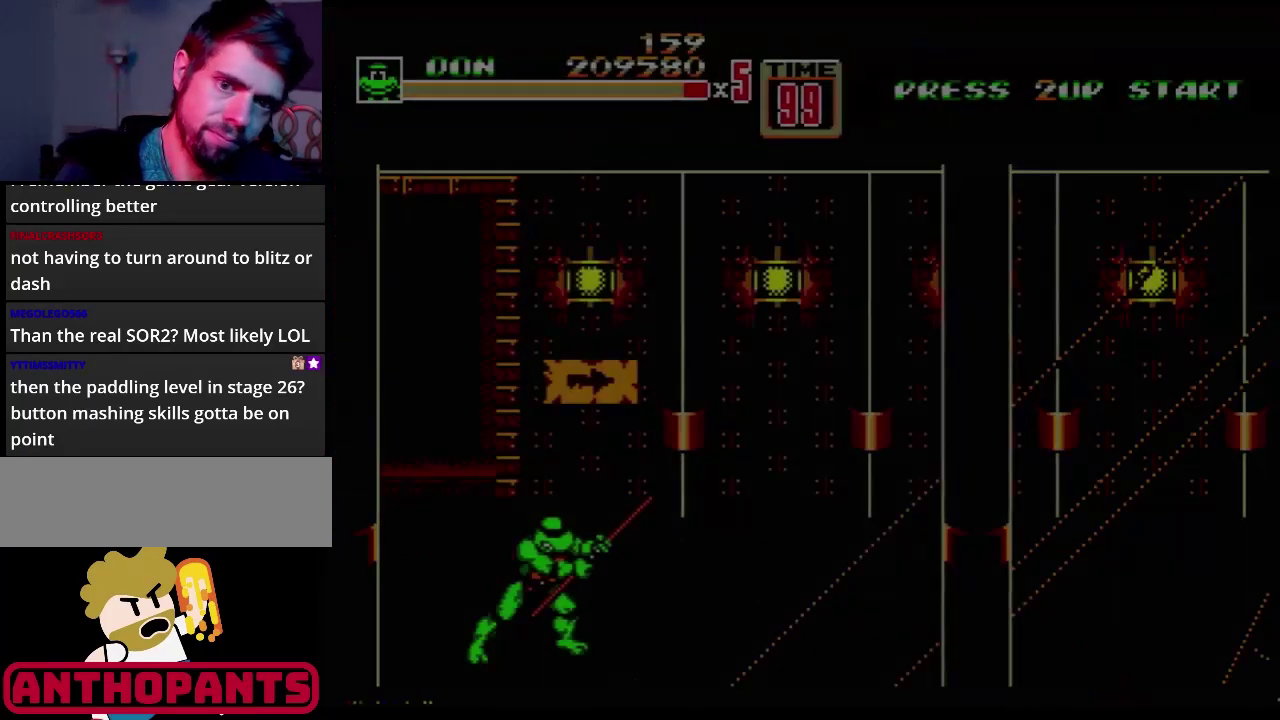
{"buttons": [], "events": []}
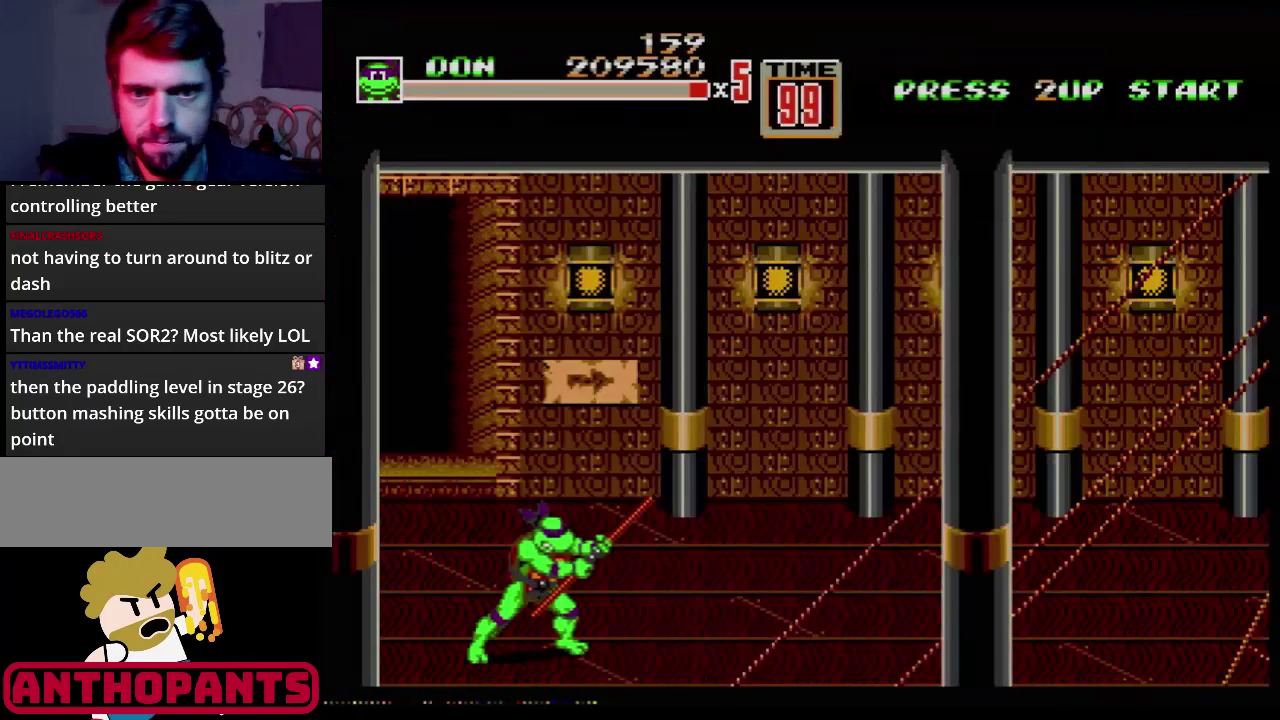
{"buttons": [], "events": []}
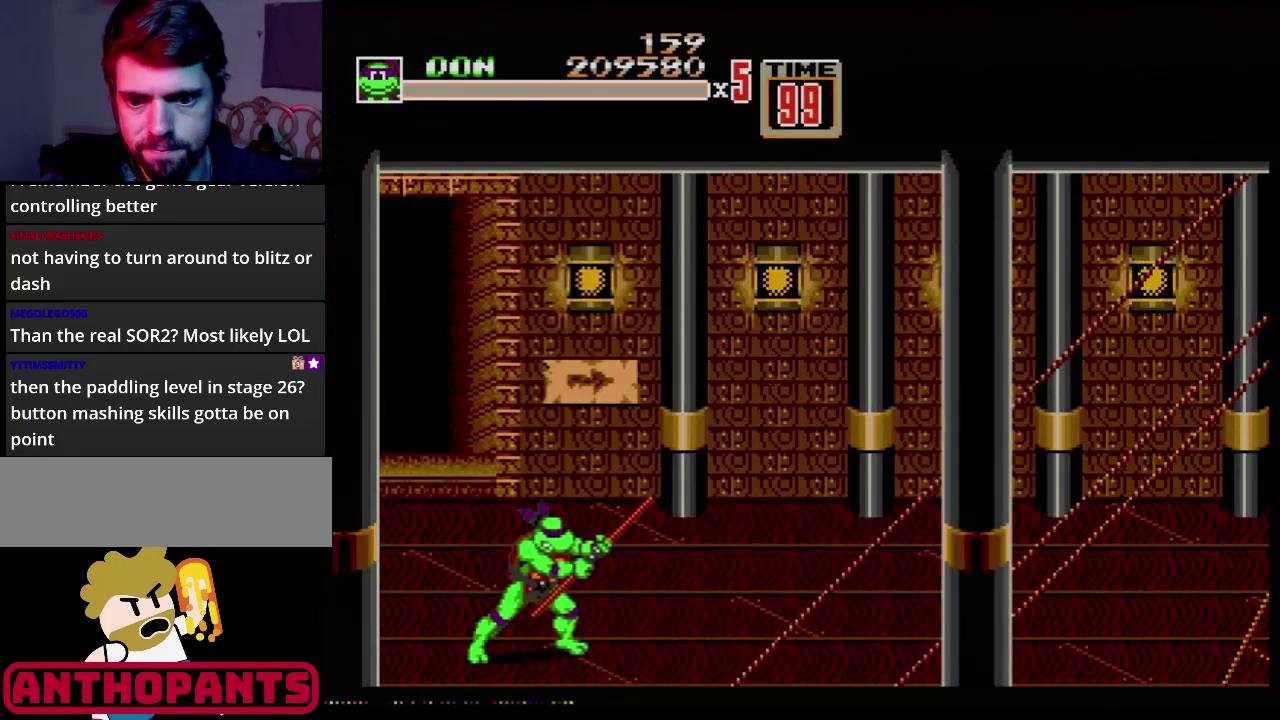
{"buttons": [], "events": [[250, "DPAD_UP", "down"], [350, "DPAD_UP", "up"]]}
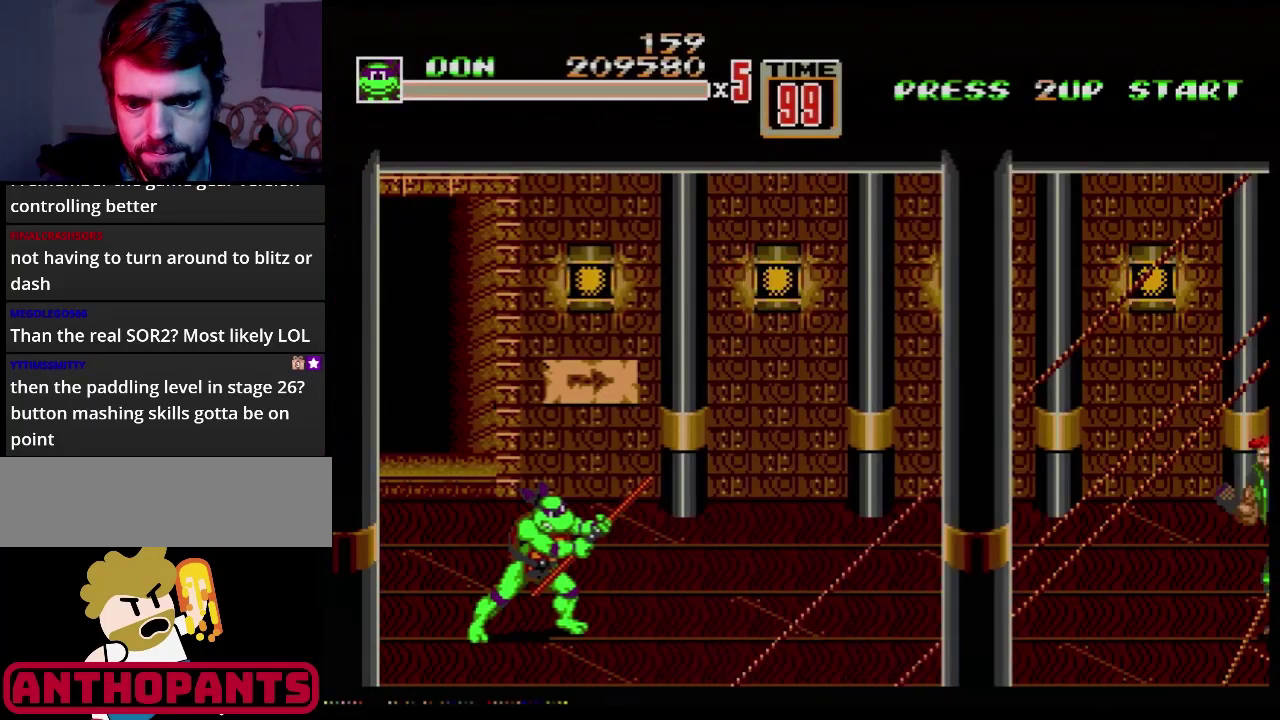
{"buttons": [], "events": [[184, "DPAD_RIGHT", "down"], [350, "DPAD_RIGHT", "up"]]}
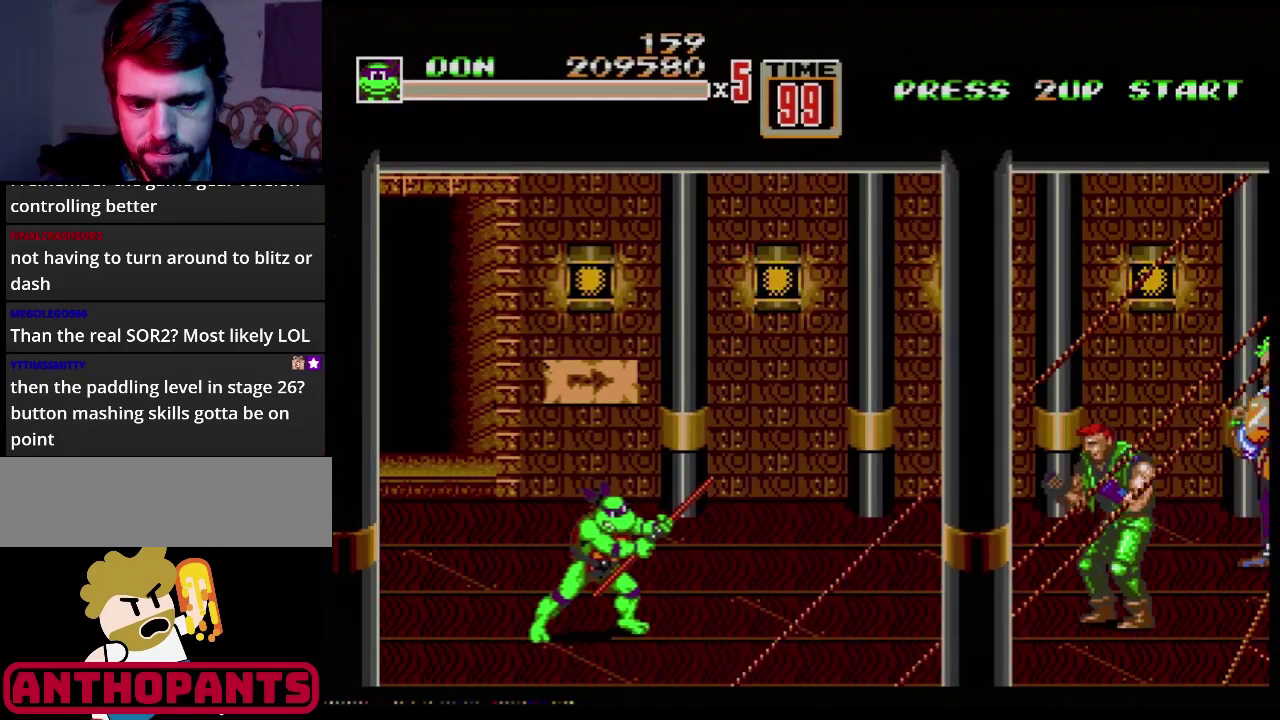
{"buttons": [], "events": []}
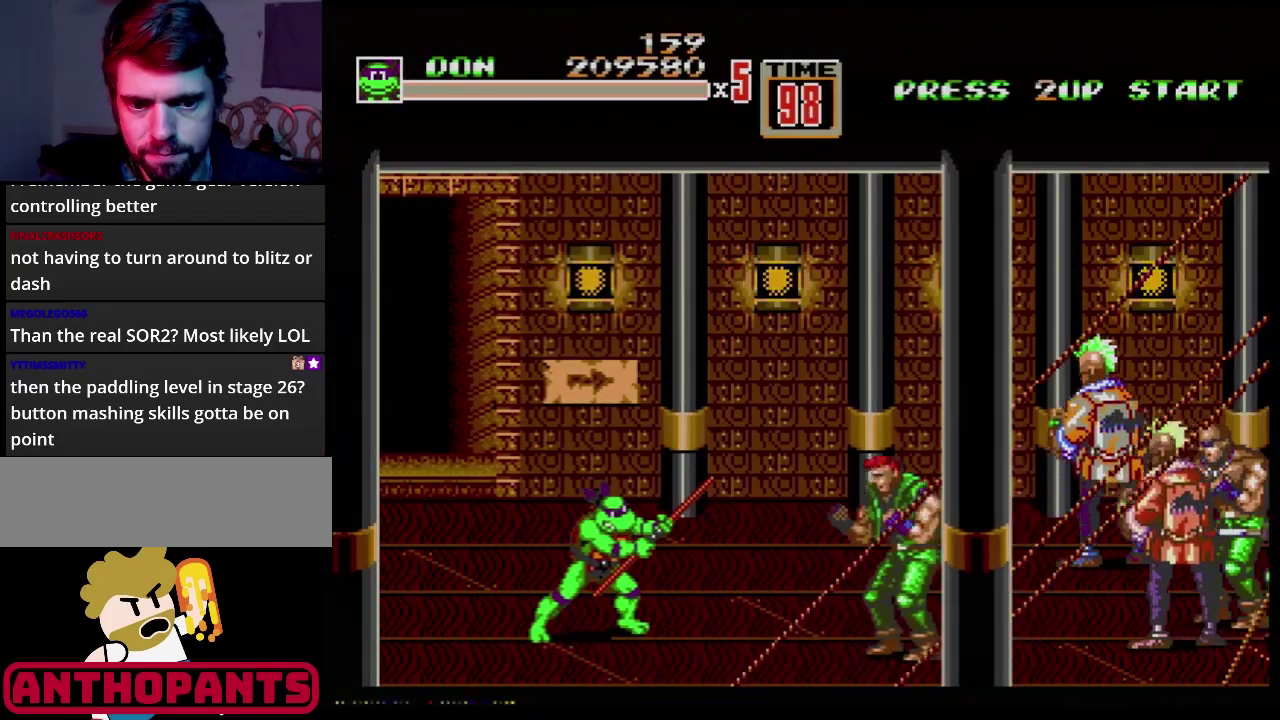
{"buttons": [], "events": [[150, "B", "down"], [250, "B", "up"]]}
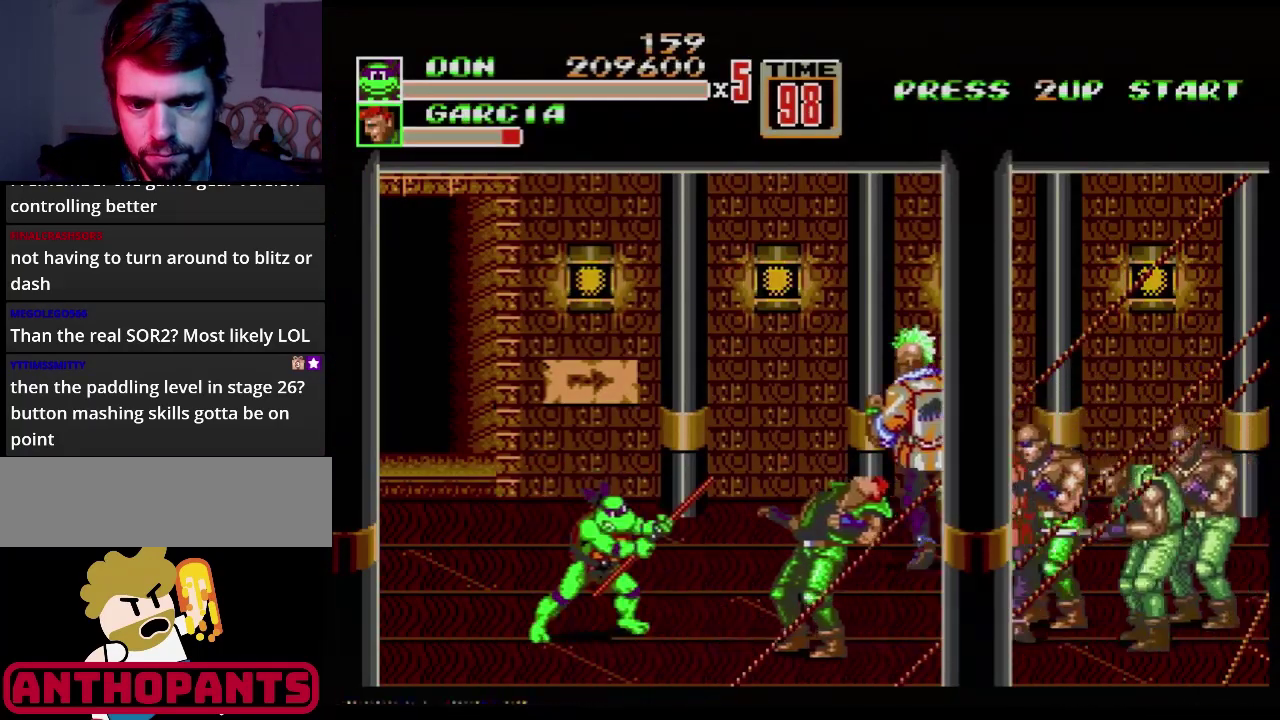
{"buttons": ["B"], "events": [[383, "B", "down"]]}
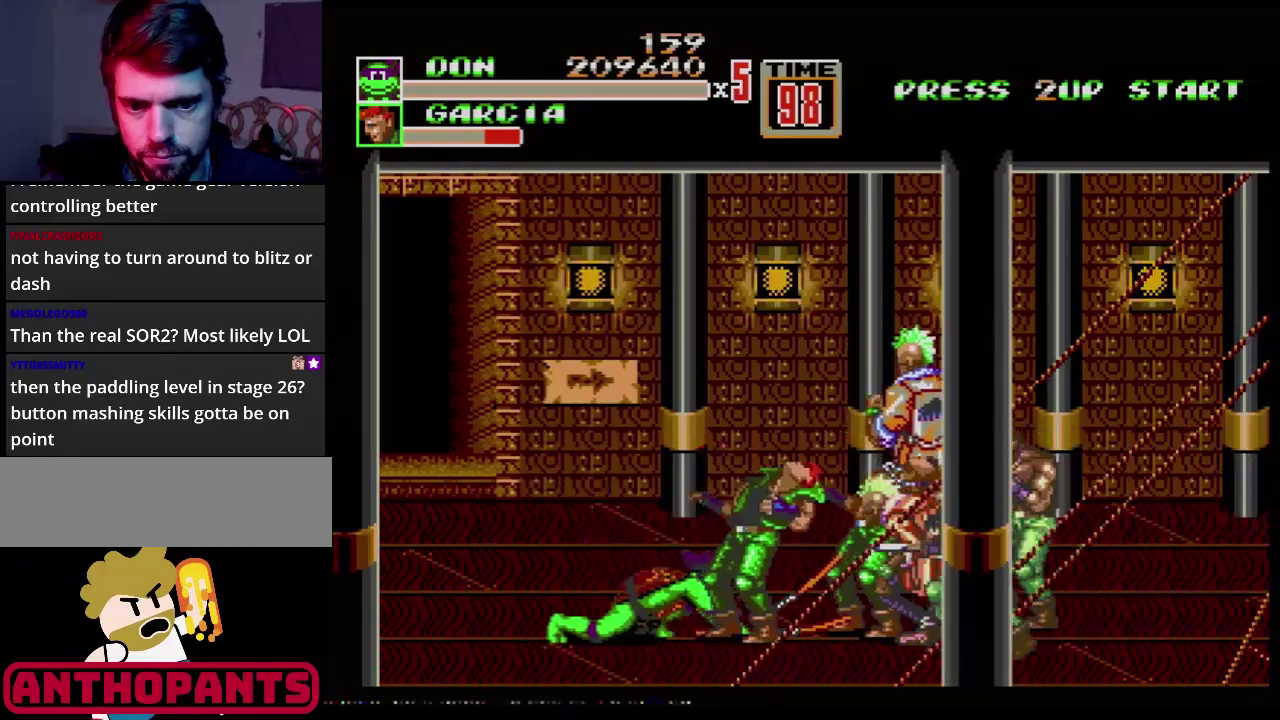
{"buttons": [], "events": [[33, "B", "up"], [234, "B", "down"], [300, "B", "up"]]}
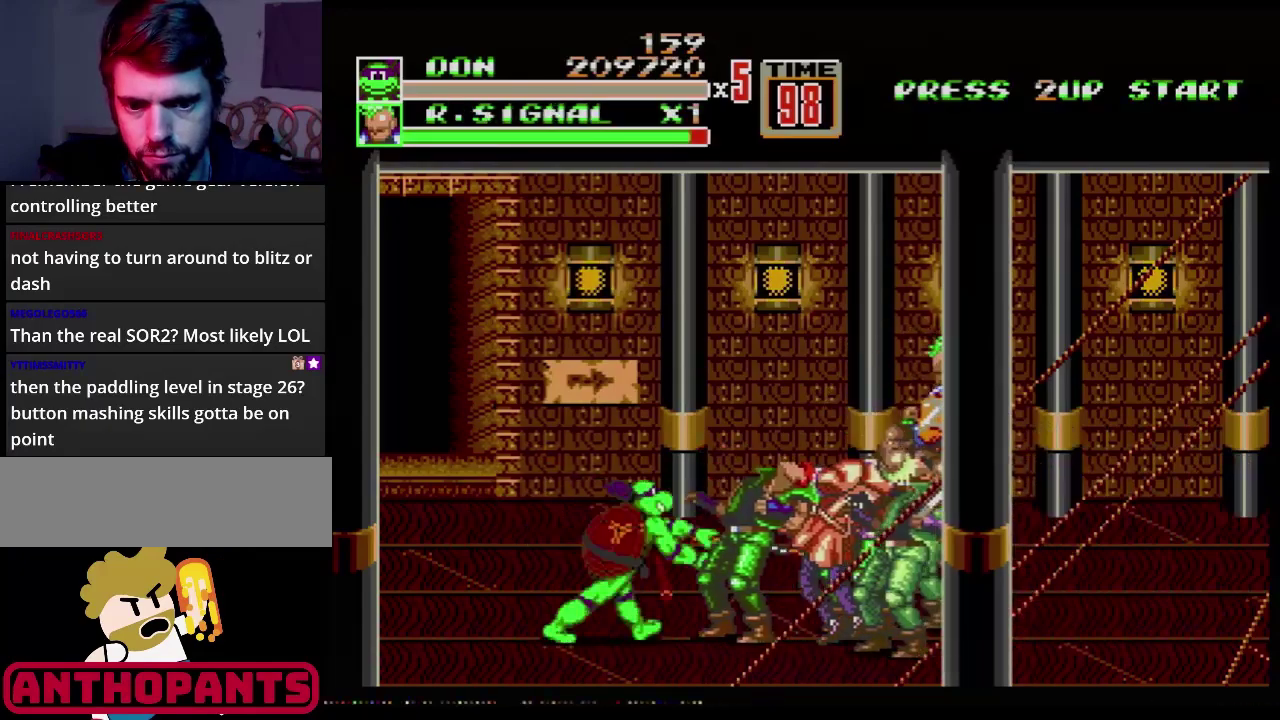
{"buttons": [], "events": [[50, "B", "down"], [116, "B", "up"], [166, "B", "down"], [216, "B", "up"]]}
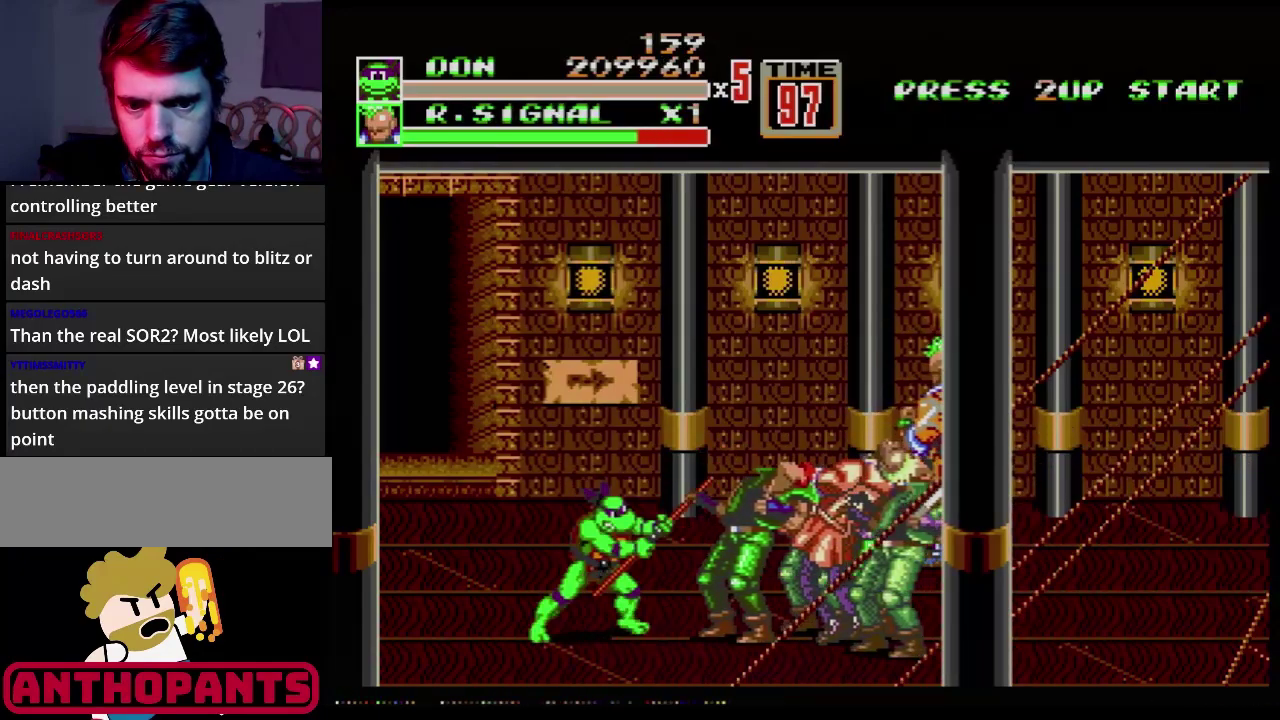
{"buttons": [], "events": [[401, "B", "down"], [484, "B", "up"]]}
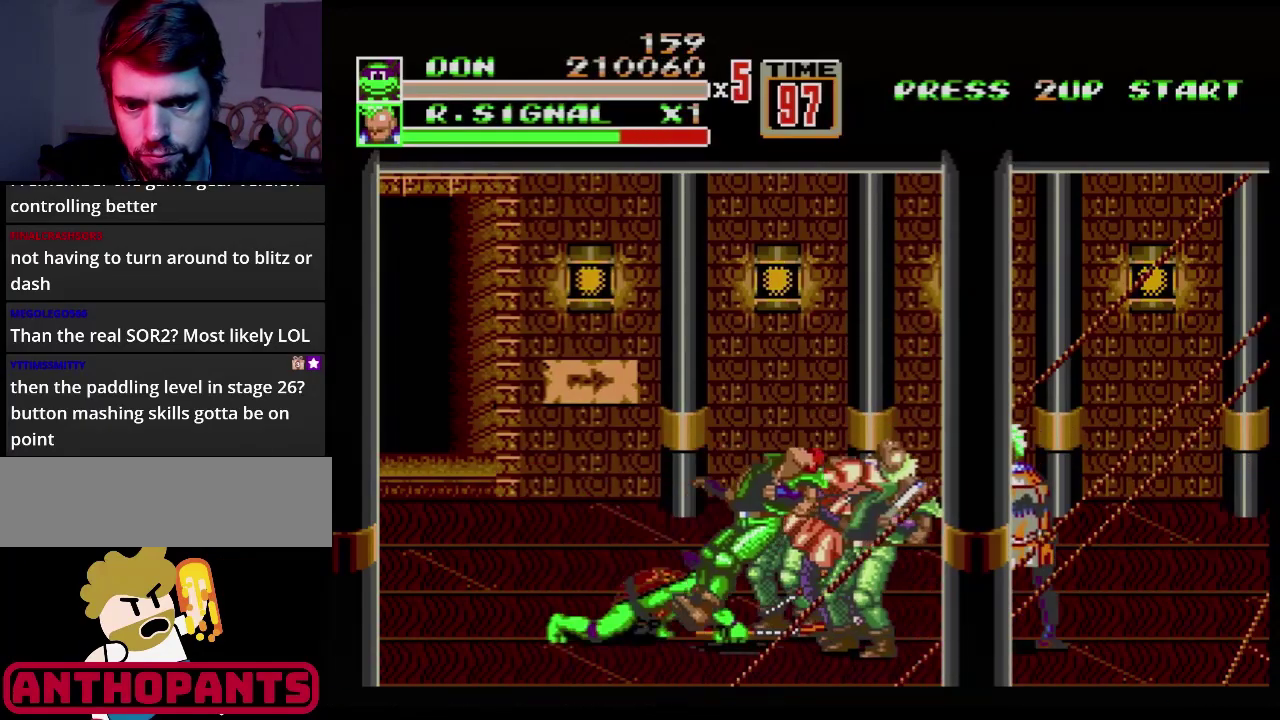
{"buttons": ["B"], "events": [[200, "B", "down"], [367, "B", "up"], [483, "B", "down"]]}
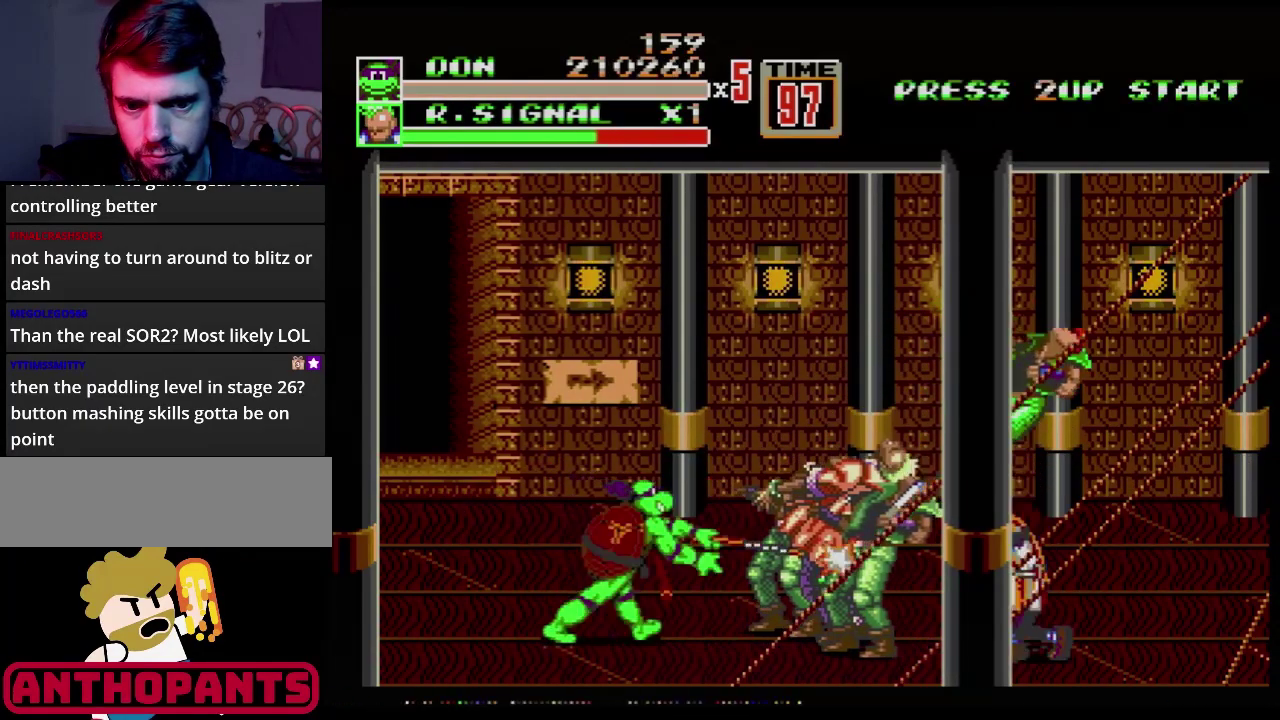
{"buttons": [], "events": [[84, "B", "up"], [217, "B", "down"], [284, "B", "up"]]}
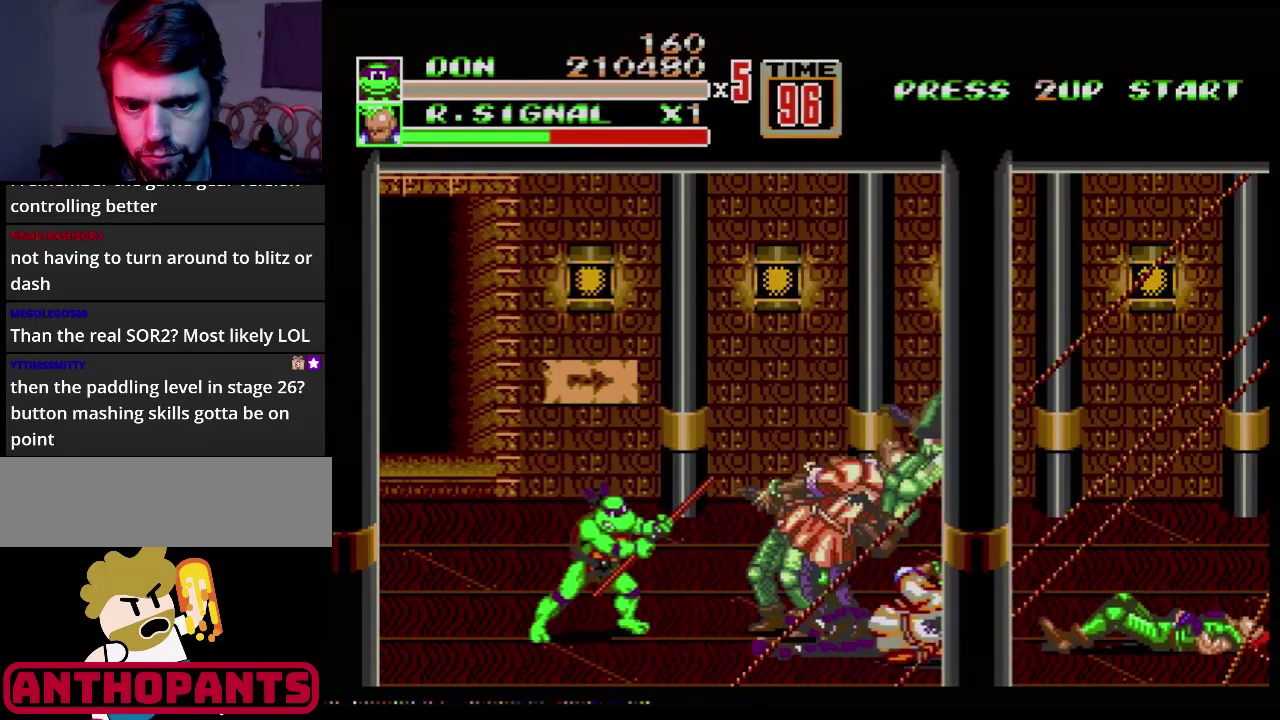
{"buttons": [], "events": [[333, "B", "down"], [433, "B", "up"]]}
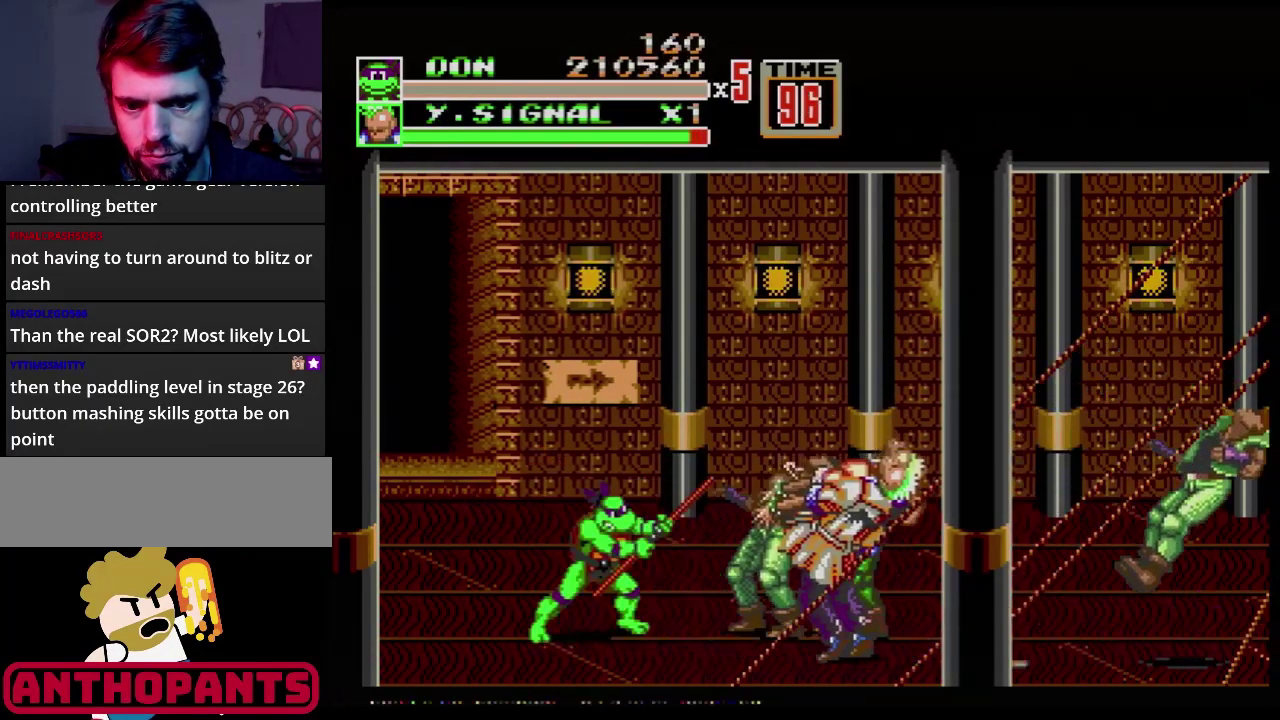
{"buttons": ["DPAD_RIGHT"], "events": [[150, "B", "down"], [250, "B", "up"], [300, "DPAD_RIGHT", "down"]]}
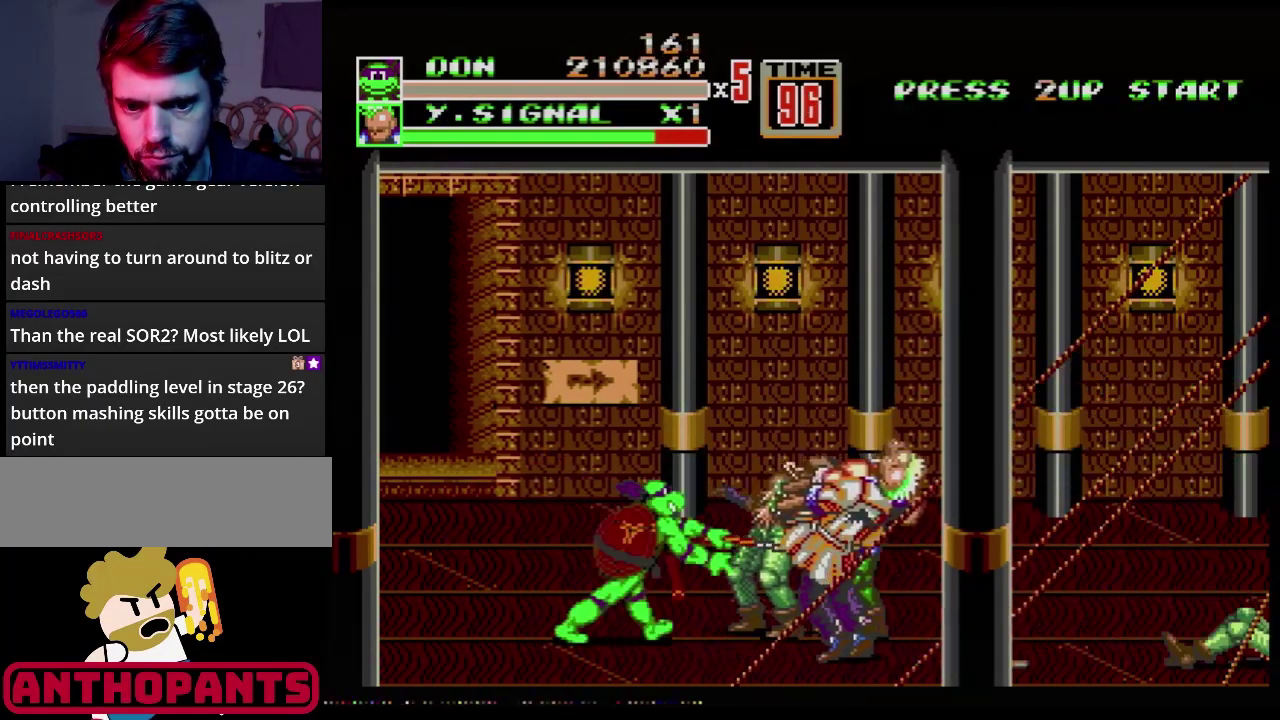
{"buttons": [], "events": [[16, "DPAD_RIGHT", "up"], [50, "B", "down"], [216, "B", "up"]]}
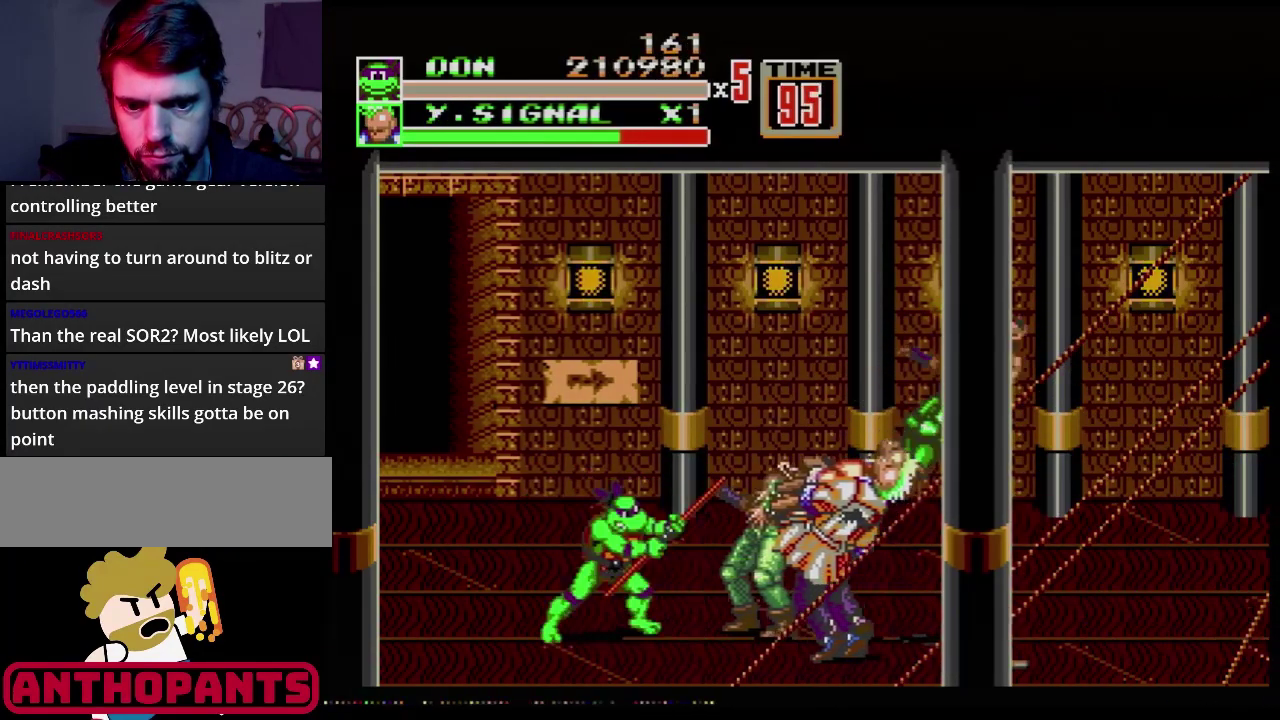
{"buttons": [], "events": [[267, "B", "down"], [417, "B", "up"]]}
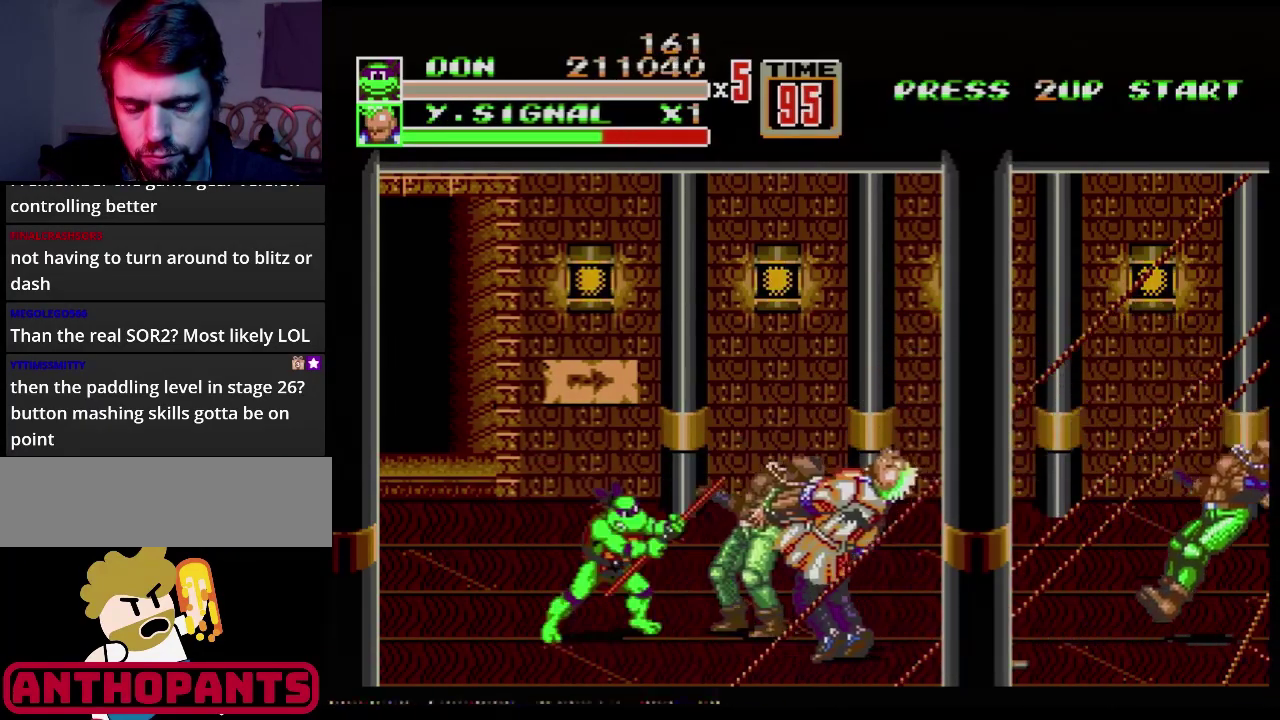
{"buttons": [], "events": [[100, "B", "down"], [150, "B", "up"], [267, "B", "down"], [367, "B", "up"], [417, "B", "down"], [467, "B", "up"]]}
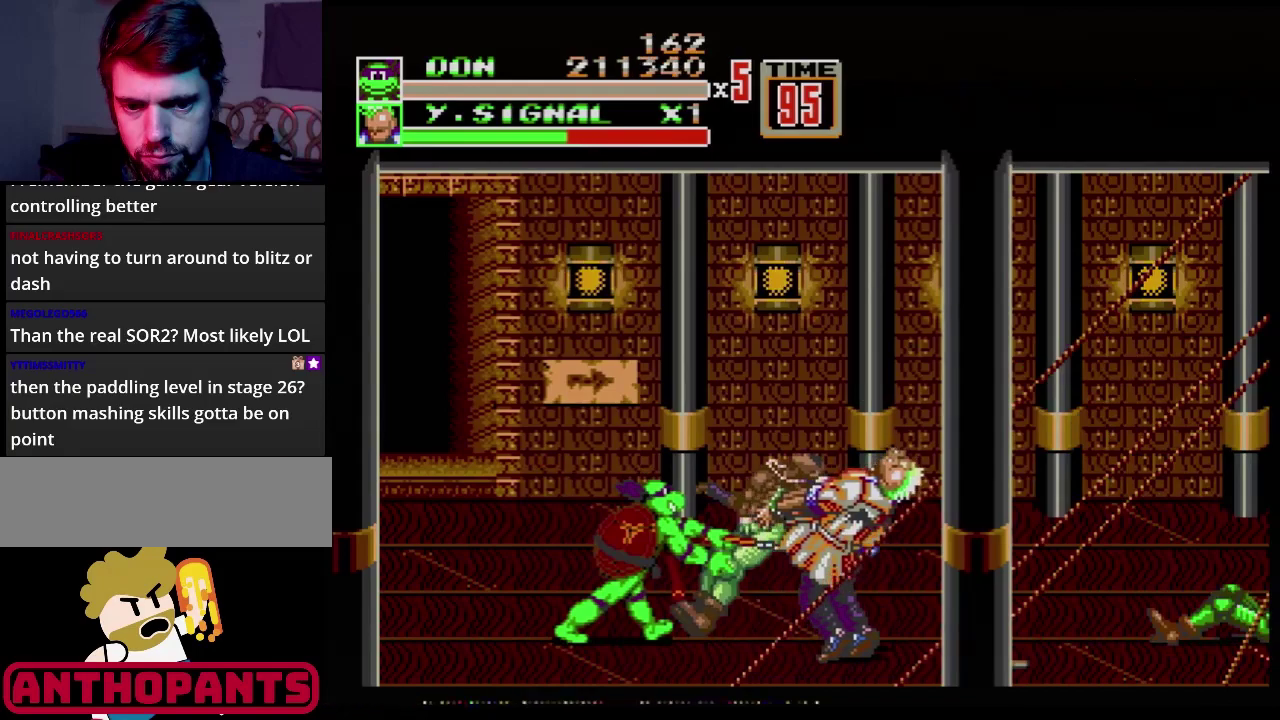
{"buttons": [], "events": [[33, "B", "down"], [100, "B", "up"]]}
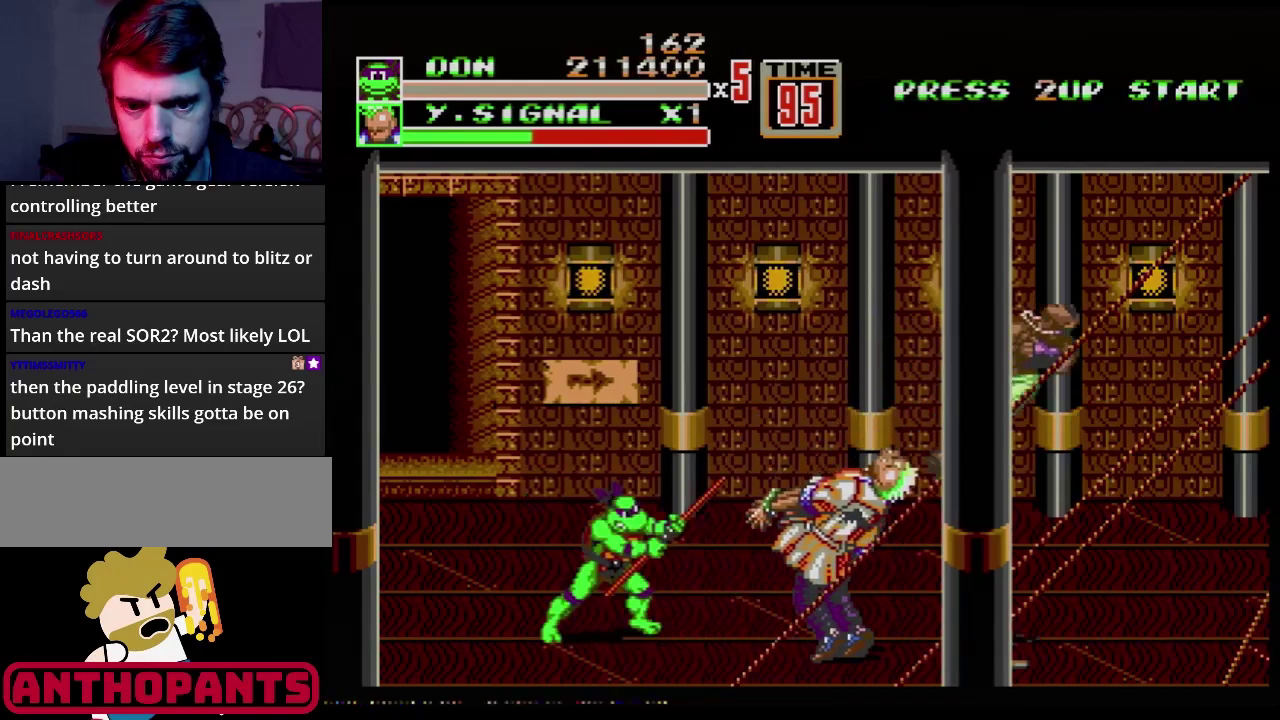
{"buttons": [], "events": [[216, "DPAD_RIGHT", "down"], [300, "B", "down"], [300, "DPAD_RIGHT", "up"], [450, "B", "up"]]}
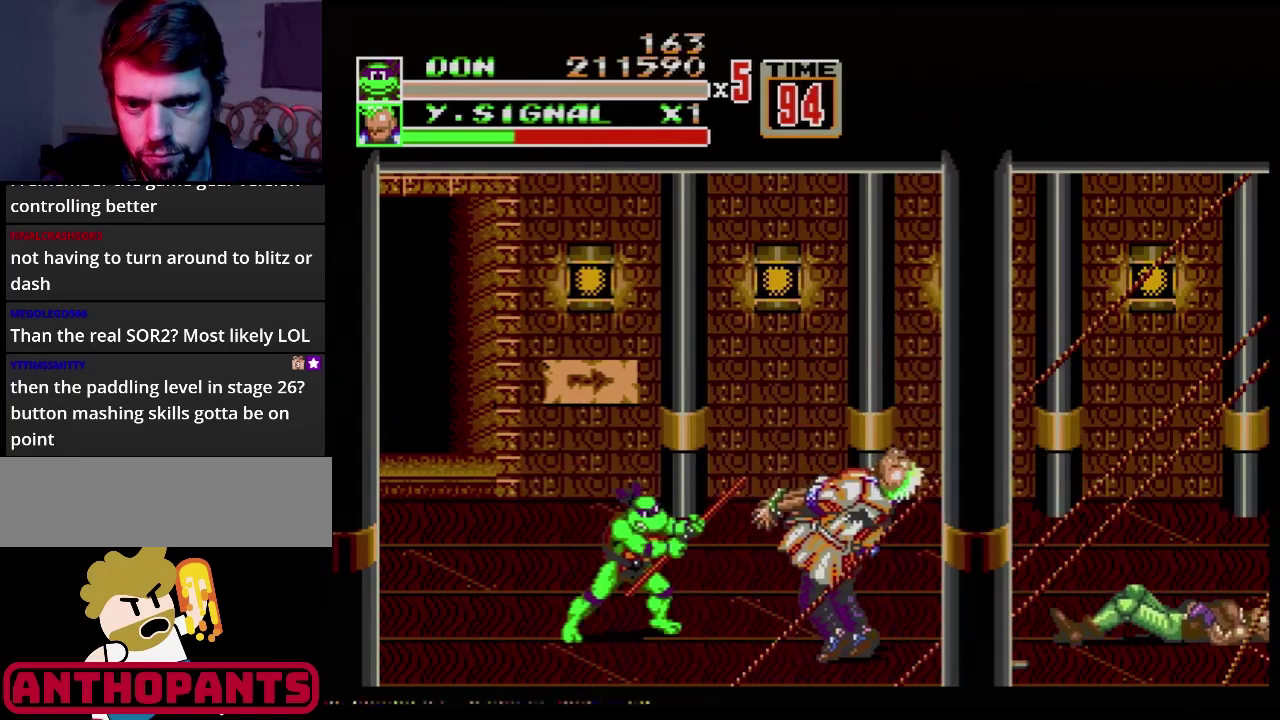
{"buttons": ["B"], "events": [[117, "B", "down"], [217, "B", "up"], [334, "B", "down"], [384, "B", "up"], [501, "B", "down"]]}
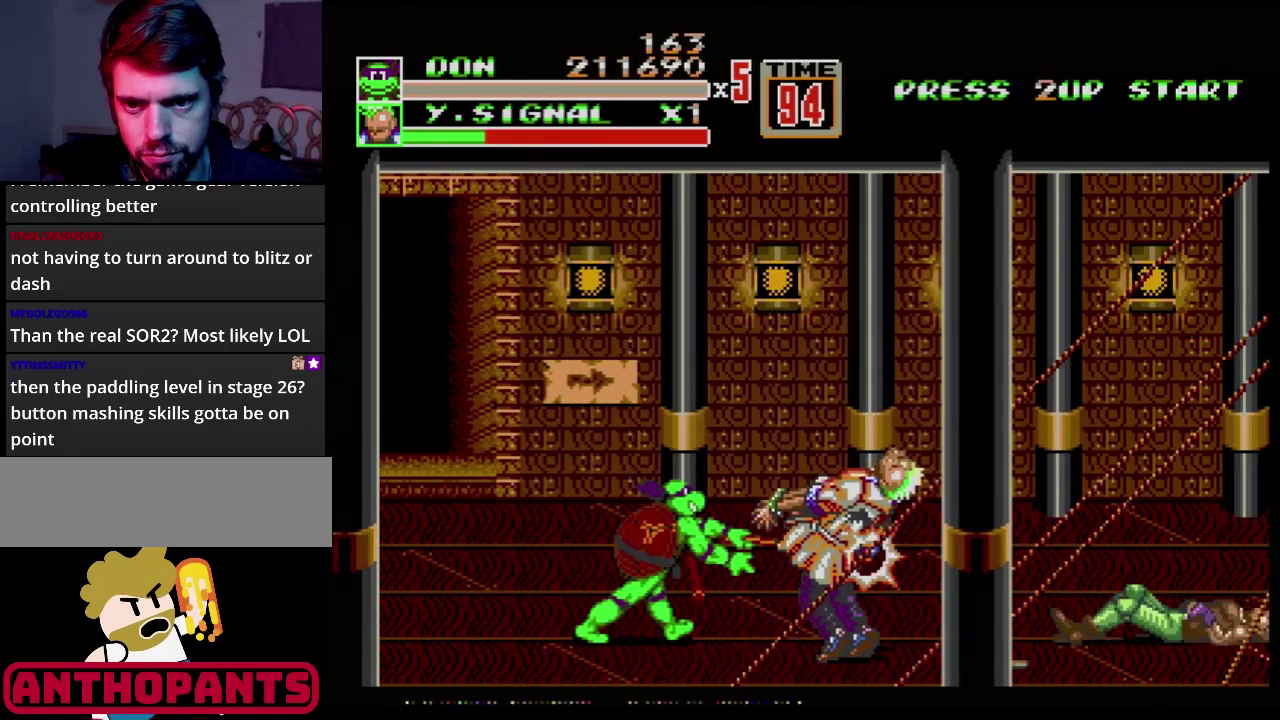
{"buttons": [], "events": [[33, "B", "up"], [66, "B", "down"], [133, "B", "up"]]}